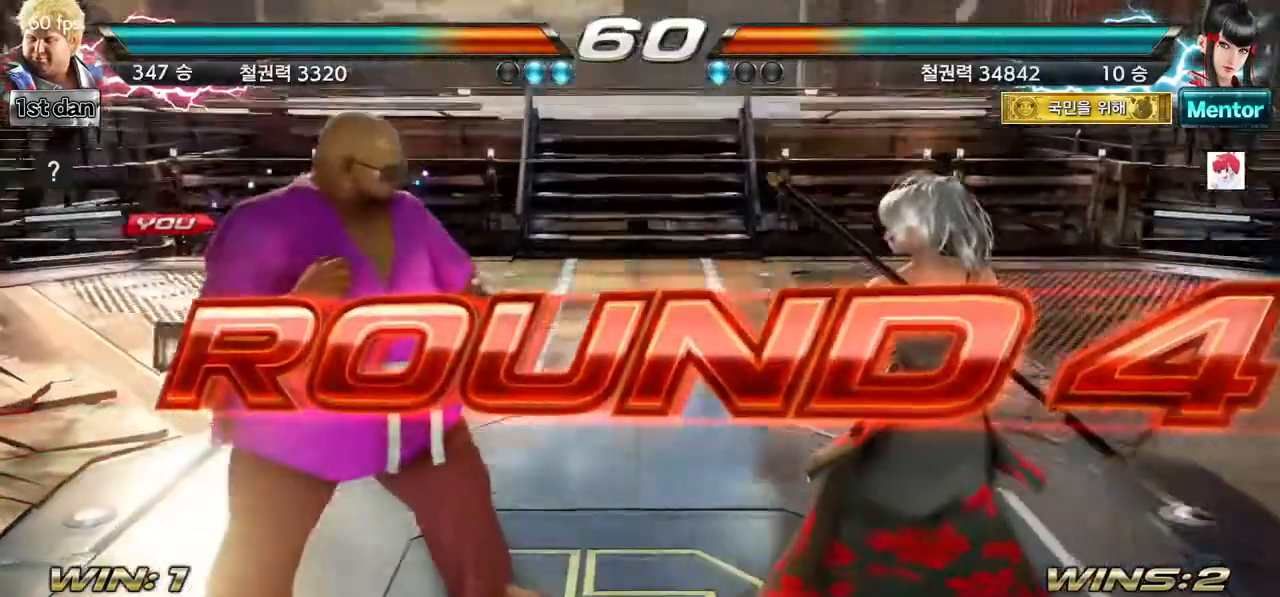
Gameplay with a controller (arcade stick); each line is a JSON object with the inputs held at the frame after it (dt_ms = milliseconds from this image to that frame). "events" lists button and stick changes between this image and that frame as [ms after this image, input, new state], when the widget could be followed in between. Not read: L3 R3.
{"dt_ms": 500, "buttons": [], "left_stick": "center", "events": []}
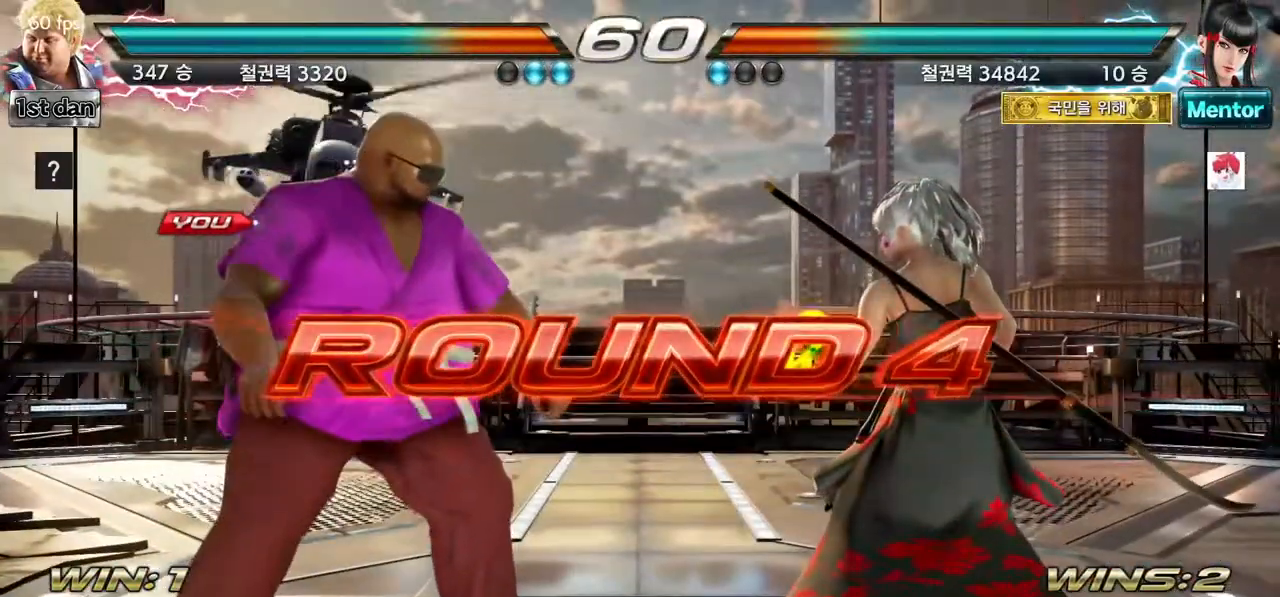
{"dt_ms": 500, "buttons": [], "left_stick": "center", "events": []}
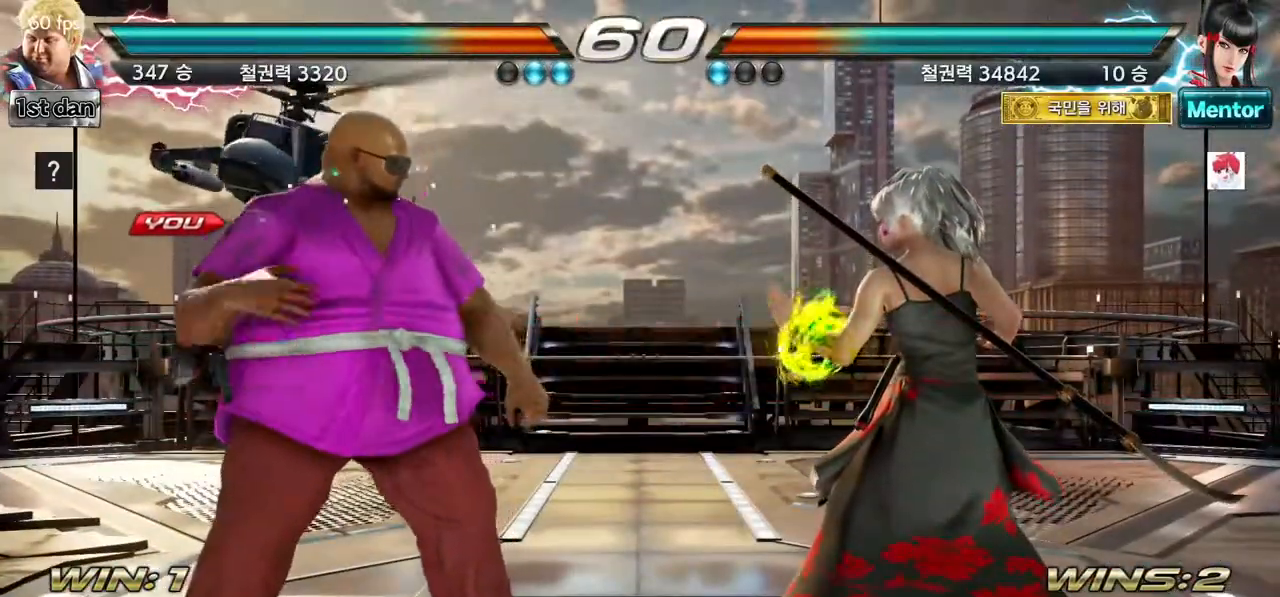
{"dt_ms": 500, "buttons": [], "left_stick": "center", "events": []}
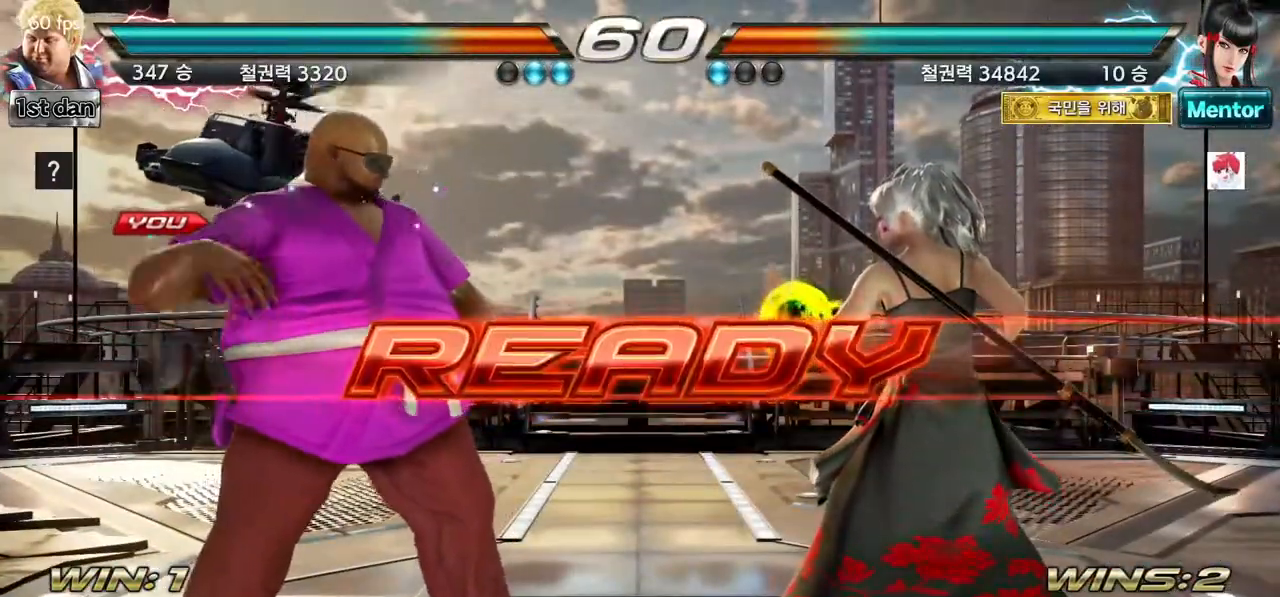
{"dt_ms": 500, "buttons": [], "left_stick": "center", "events": []}
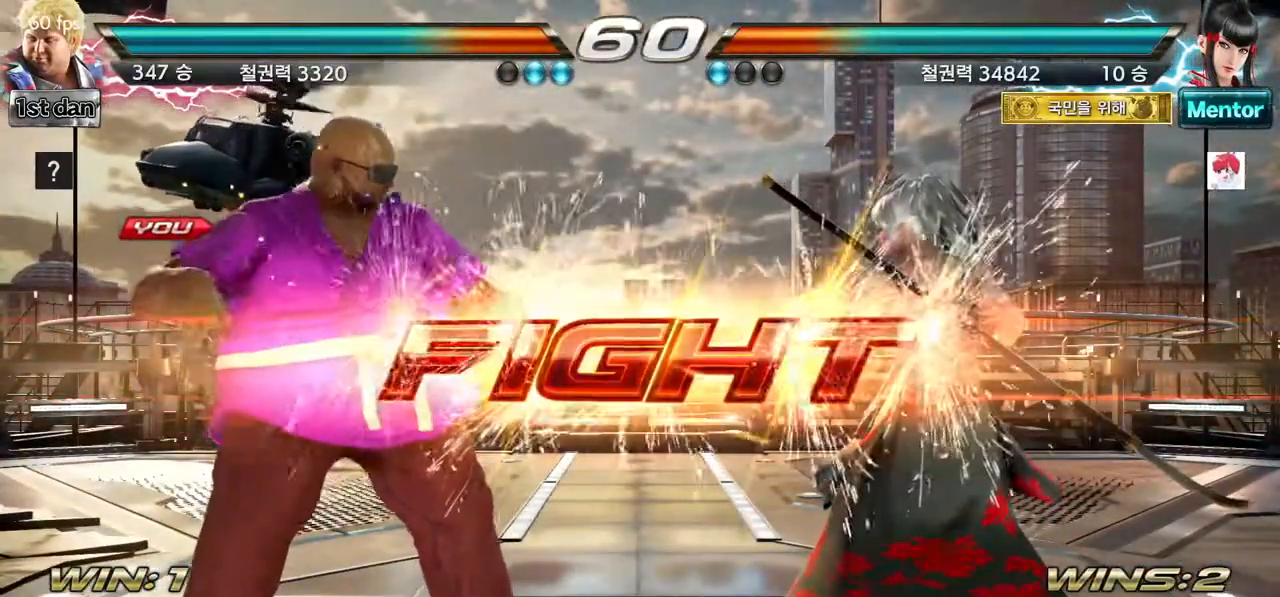
{"dt_ms": 500, "buttons": [], "left_stick": "up-right", "events": [[233, "left_stick", "up-right"], [267, "SQUARE", "down"], [267, "TRIANGLE", "down"], [350, "SQUARE", "up"], [367, "TRIANGLE", "up"]]}
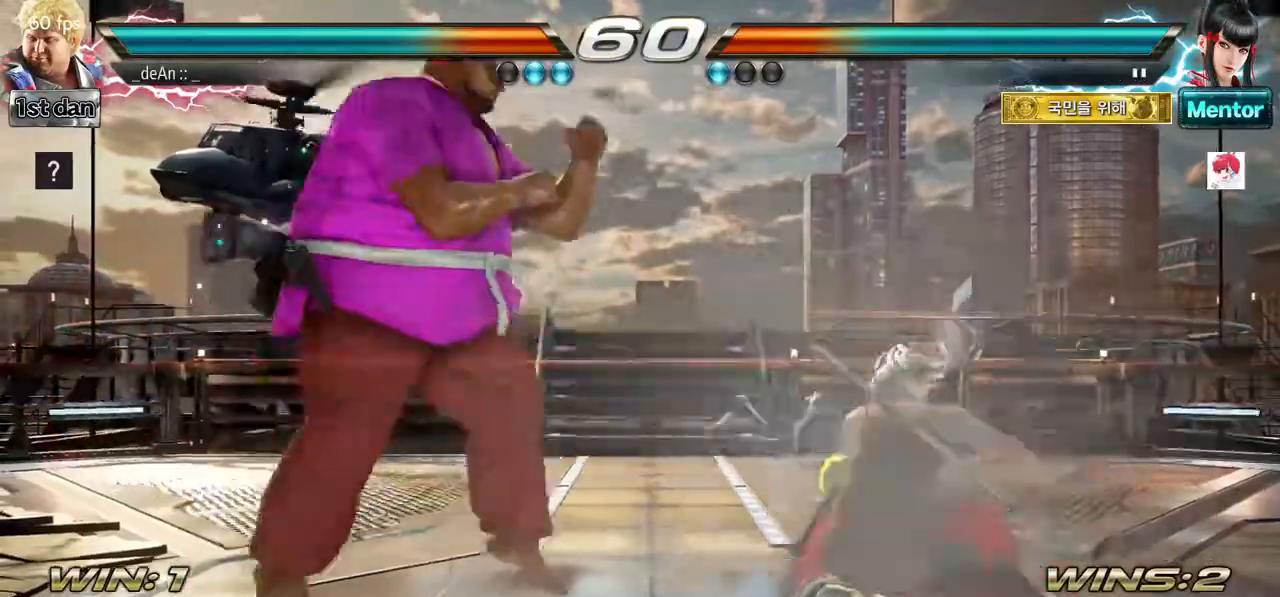
{"dt_ms": 500, "buttons": ["TRIANGLE"], "left_stick": "center", "events": [[283, "left_stick", "right"], [433, "left_stick", "center"], [500, "TRIANGLE", "down"]]}
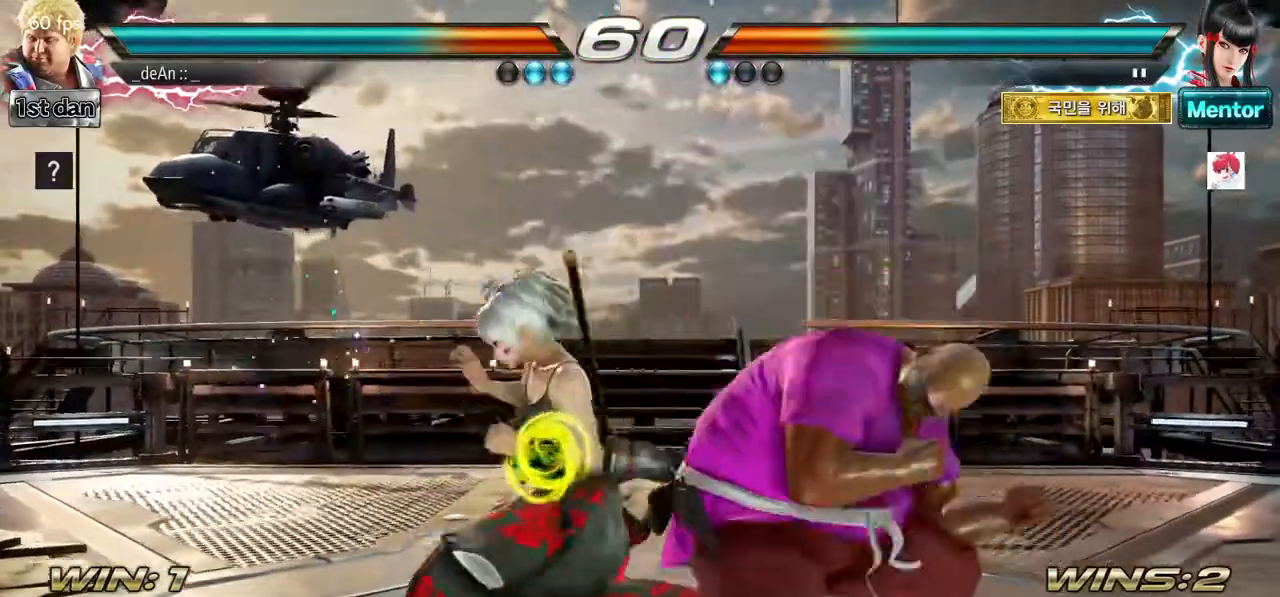
{"dt_ms": 500, "buttons": [], "left_stick": "center", "events": [[117, "SQUARE", "down"], [233, "TRIANGLE", "up"], [267, "SQUARE", "up"]]}
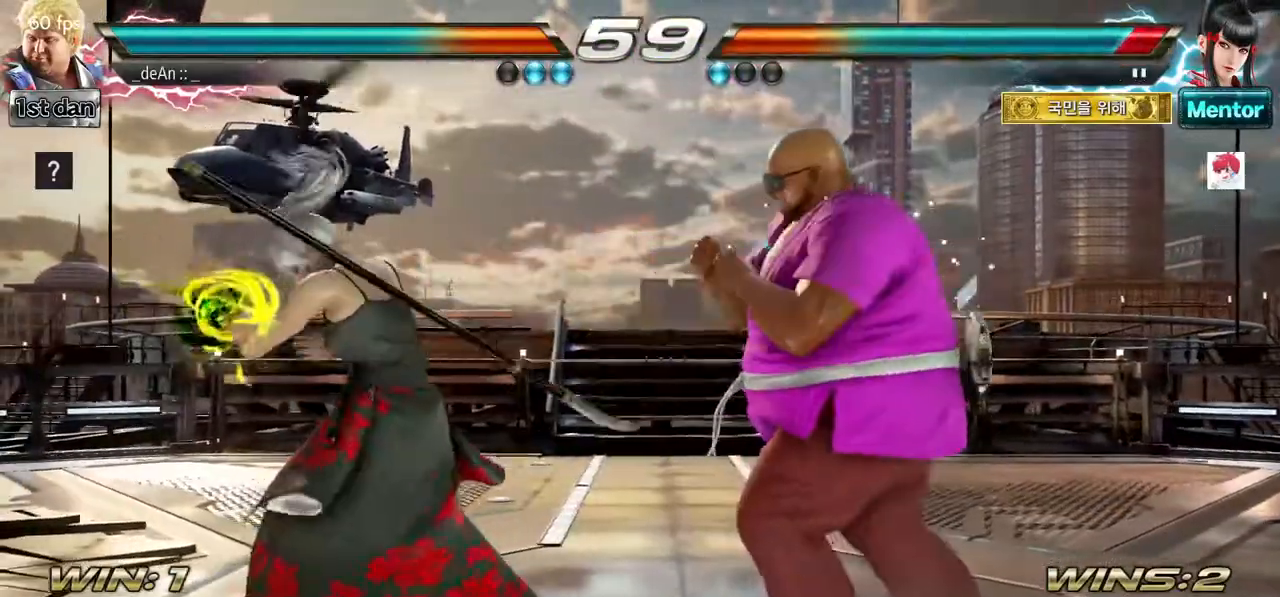
{"dt_ms": 500, "buttons": [], "left_stick": "center", "events": [[17, "TRIANGLE", "down"], [117, "SQUARE", "down"], [200, "TRIANGLE", "up"], [250, "SQUARE", "up"], [400, "CIRCLE", "down"], [500, "CIRCLE", "up"]]}
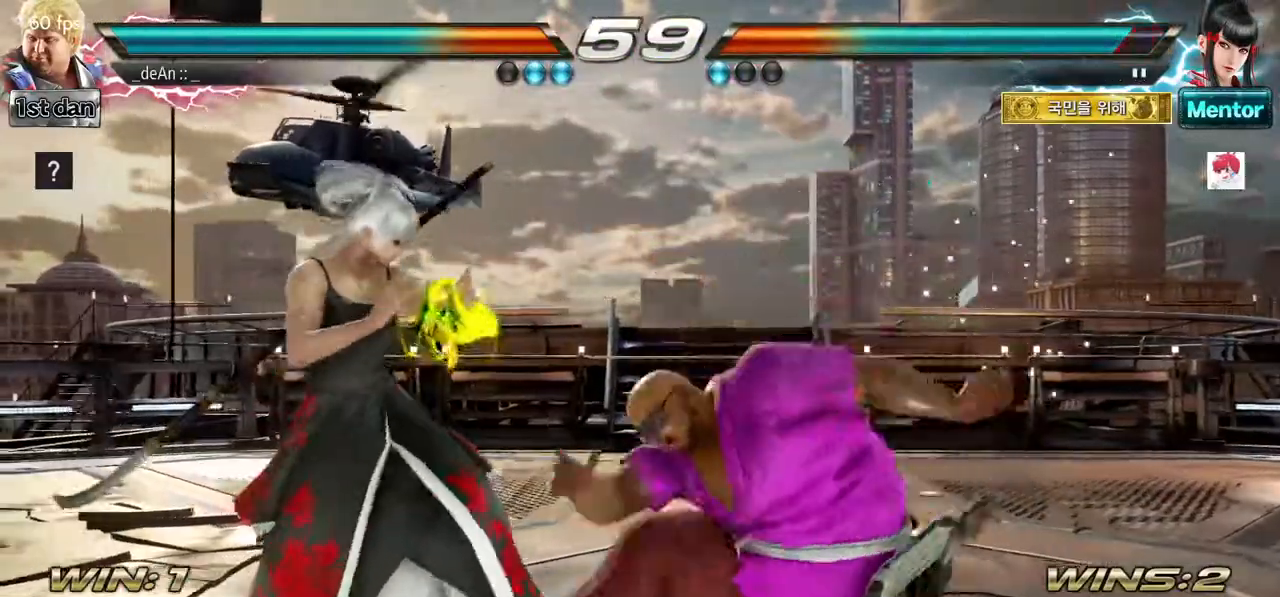
{"dt_ms": 500, "buttons": ["CIRCLE"], "left_stick": "center", "events": [[50, "CIRCLE", "down"], [283, "CIRCLE", "up"], [367, "CIRCLE", "down"]]}
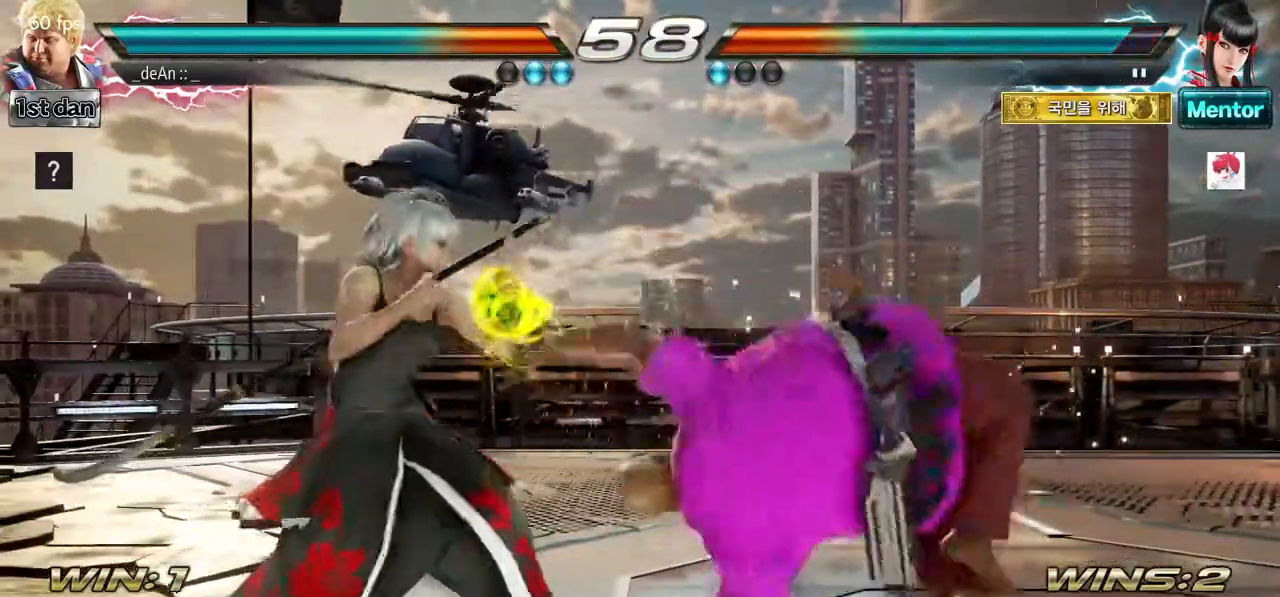
{"dt_ms": 500, "buttons": [], "left_stick": "right", "events": [[217, "CIRCLE", "up"], [483, "left_stick", "right"]]}
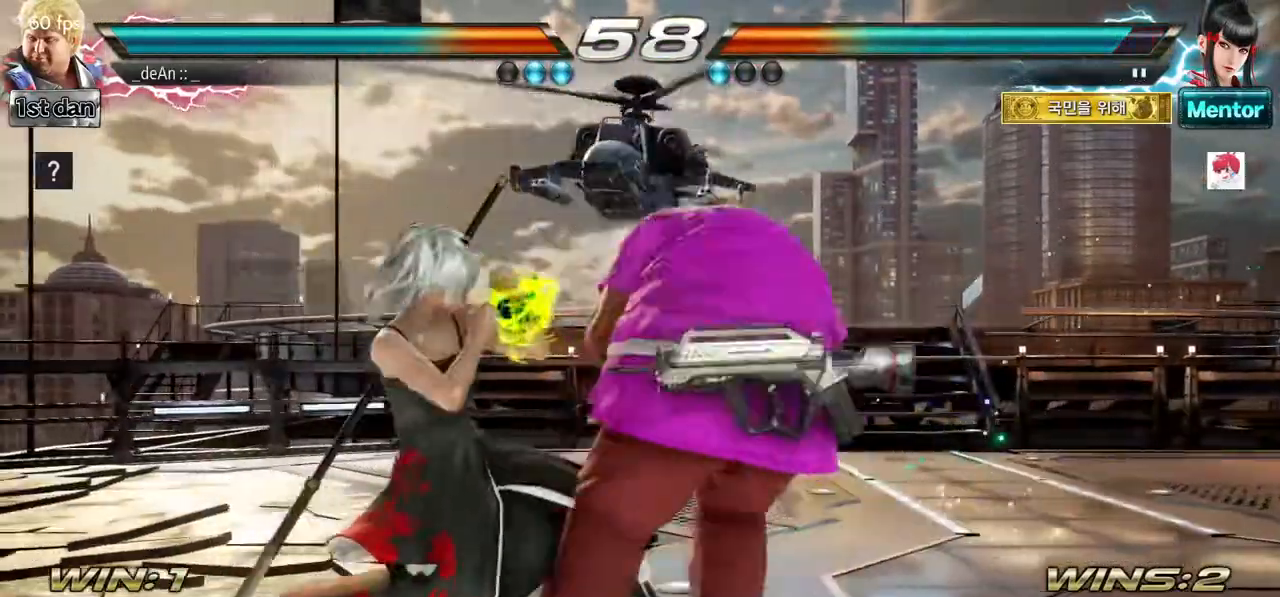
{"dt_ms": 500, "buttons": [], "left_stick": "right", "events": []}
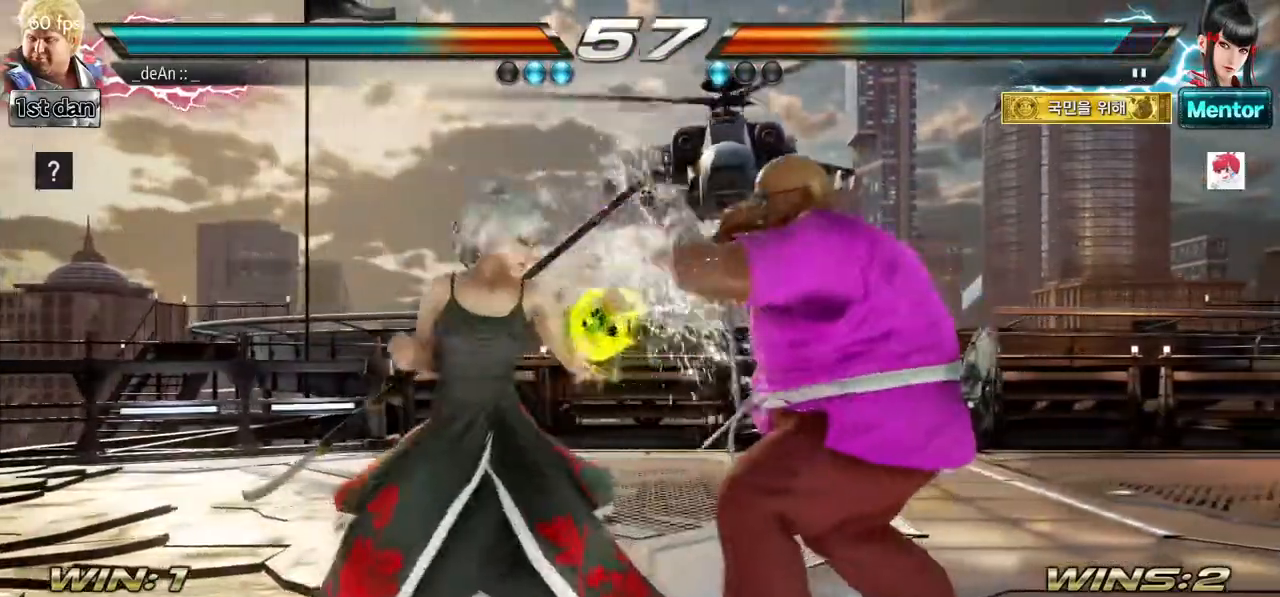
{"dt_ms": 500, "buttons": [], "left_stick": "right", "events": []}
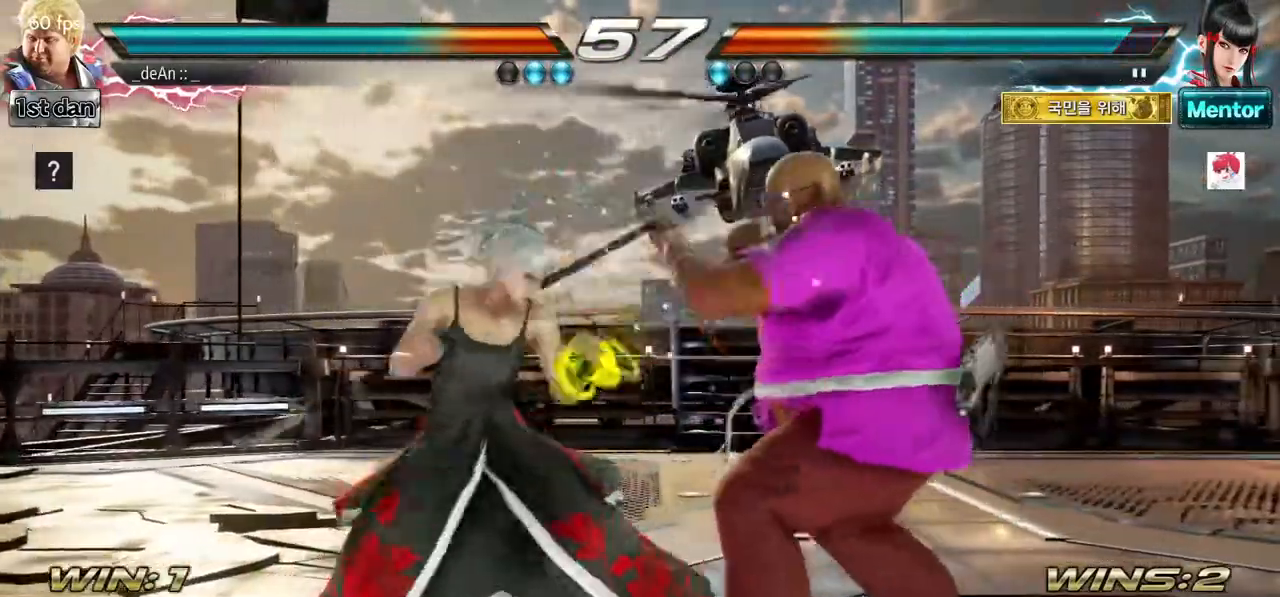
{"dt_ms": 500, "buttons": [], "left_stick": "right", "events": []}
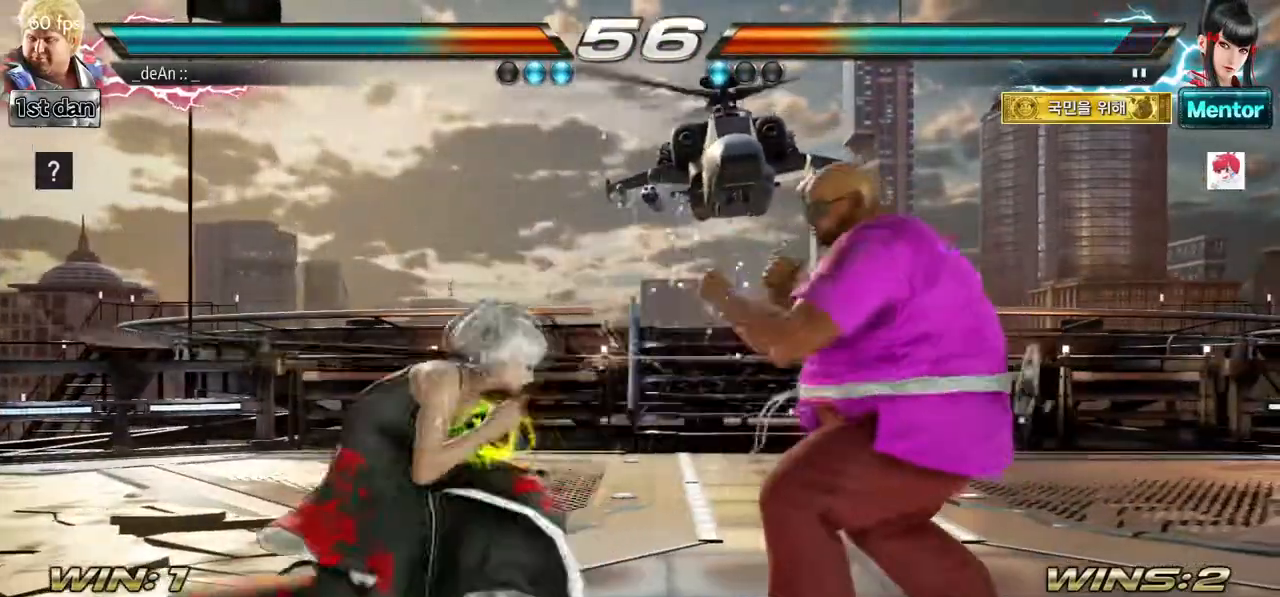
{"dt_ms": 500, "buttons": ["SQUARE"], "left_stick": "center", "events": [[50, "SQUARE", "down"], [50, "left_stick", "center"], [200, "SQUARE", "up"], [467, "SQUARE", "down"]]}
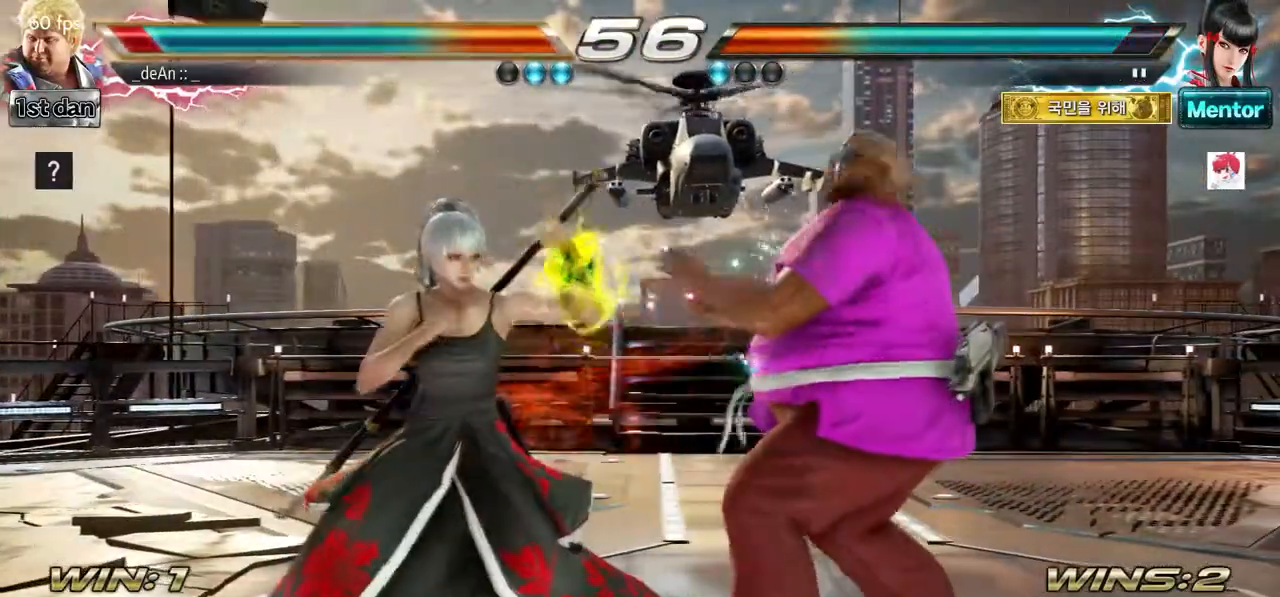
{"dt_ms": 500, "buttons": [], "left_stick": "right", "events": [[117, "SQUARE", "up"], [183, "left_stick", "right"]]}
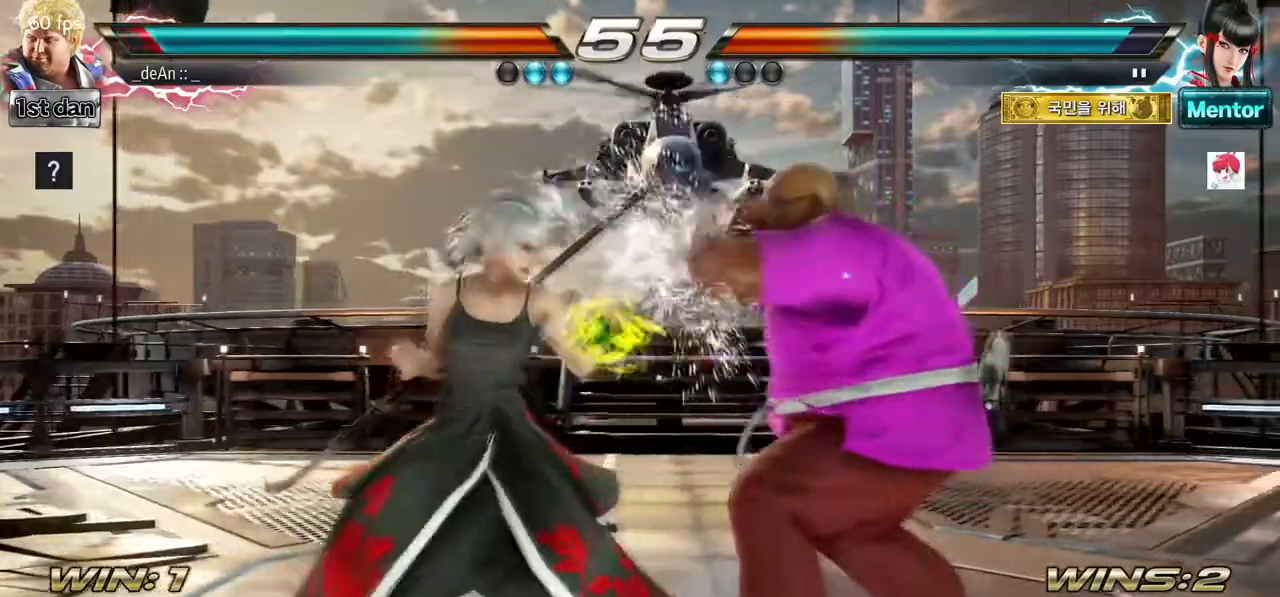
{"dt_ms": 500, "buttons": [], "left_stick": "right", "events": []}
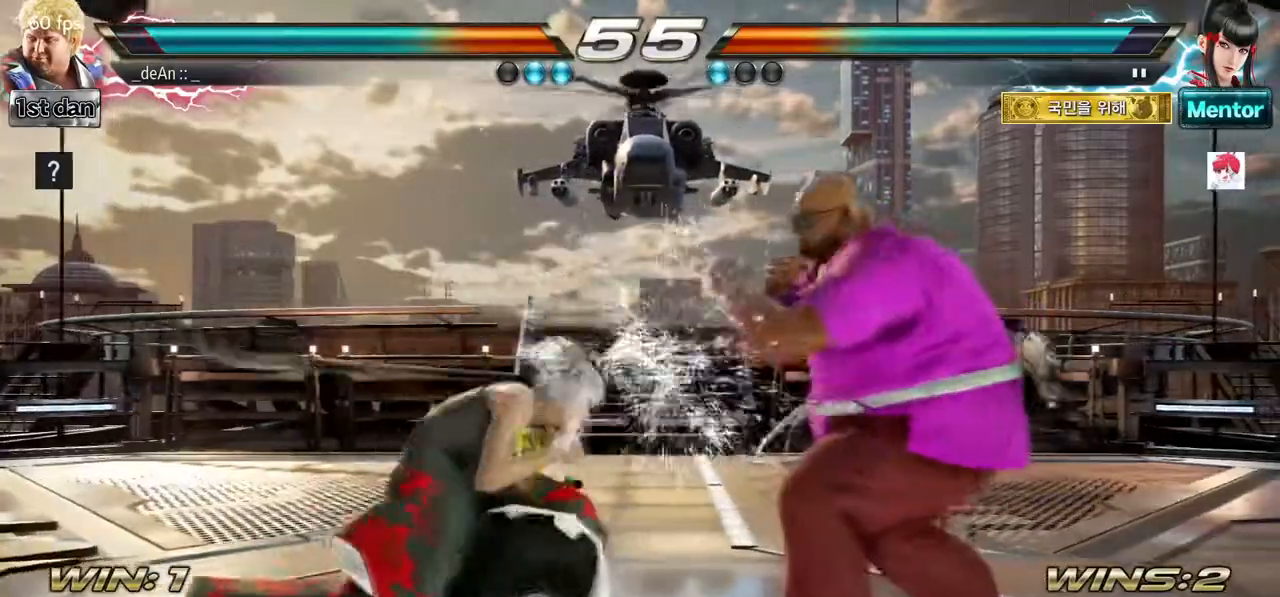
{"dt_ms": 1000, "buttons": ["CIRCLE"], "left_stick": "center", "events": [[583, "left_stick", "up-left"], [600, "SQUARE", "down"], [600, "TRIANGLE", "down"], [667, "SQUARE", "up"], [667, "TRIANGLE", "up"], [750, "left_stick", "center"], [767, "CIRCLE", "down"], [867, "CIRCLE", "up"], [917, "CIRCLE", "down"]]}
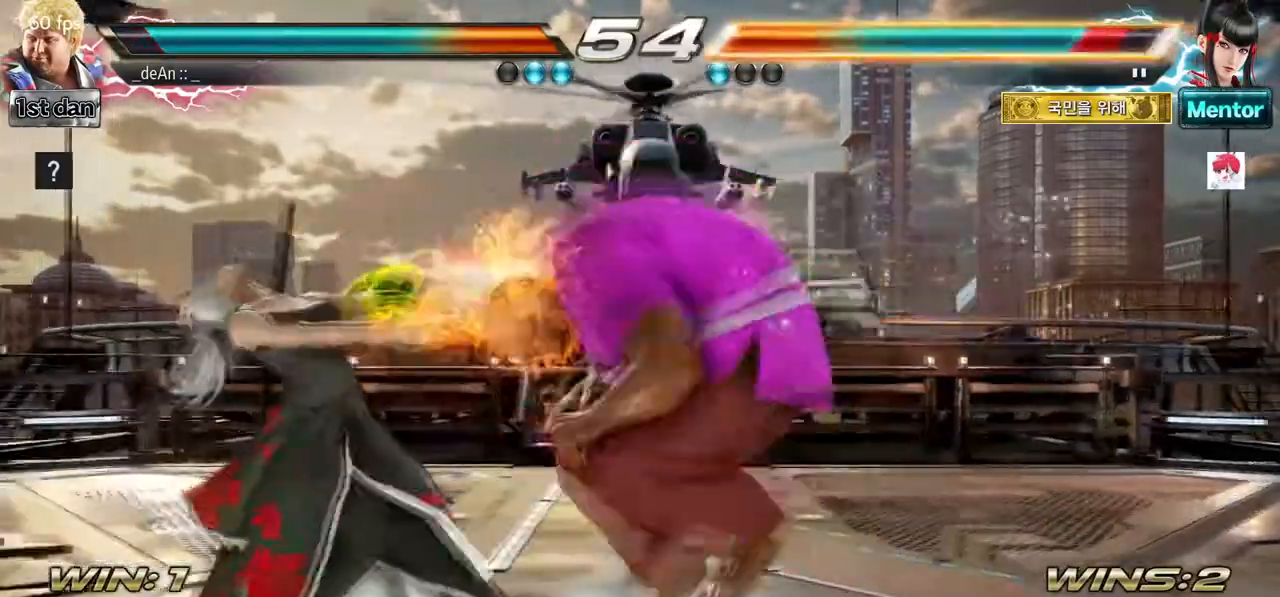
{"dt_ms": 500, "buttons": [], "left_stick": "center", "events": [[167, "CIRCLE", "up"], [217, "CIRCLE", "down"], [467, "CIRCLE", "up"]]}